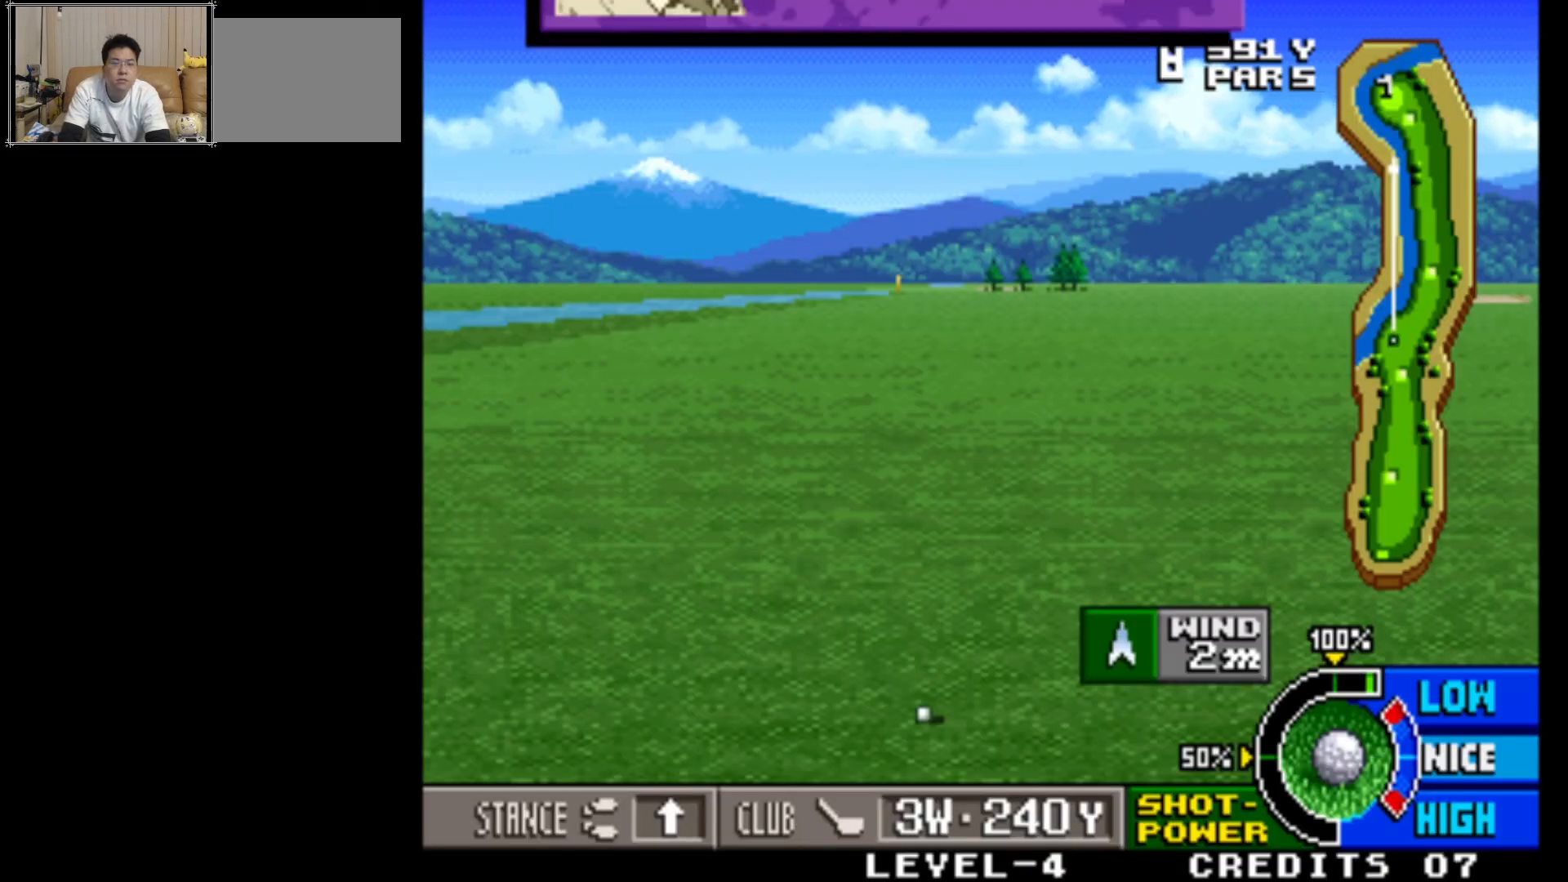
Gameplay with a controller (arcade stick); each line is a JSON object with the inputs held at the frame after it. "events" lists button and stick changes between this image and that frame as [ms after this image, input, new state], when the widget could be followed in between. Not read: L3 R3.
{"buttons": [], "left_stick": "right", "events": [[350, "left_stick", "right"]]}
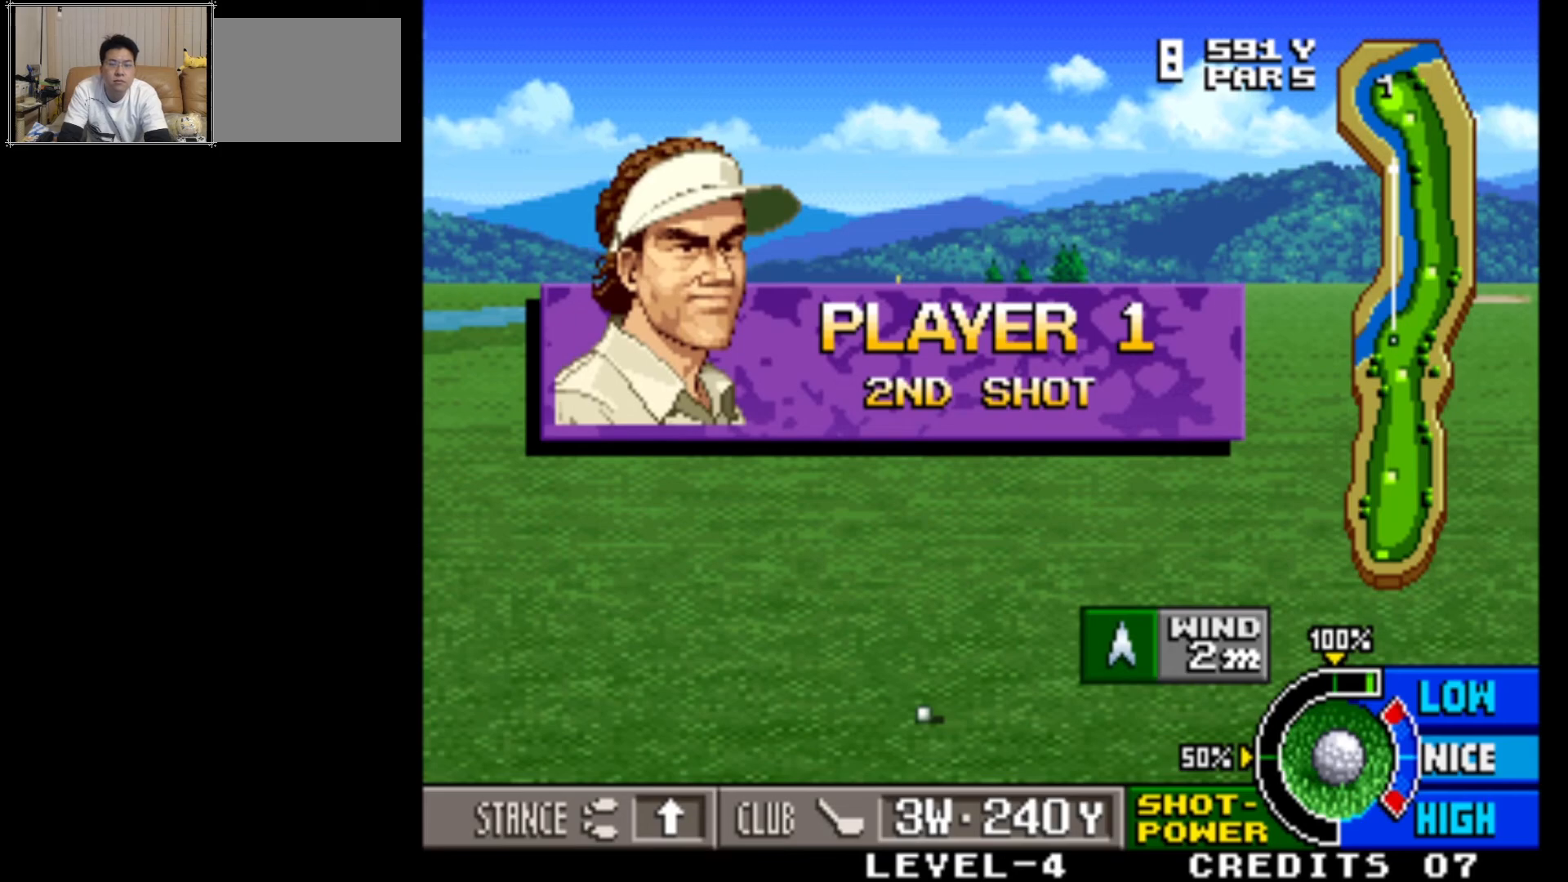
{"buttons": [], "left_stick": "center", "events": [[383, "left_stick", "center"]]}
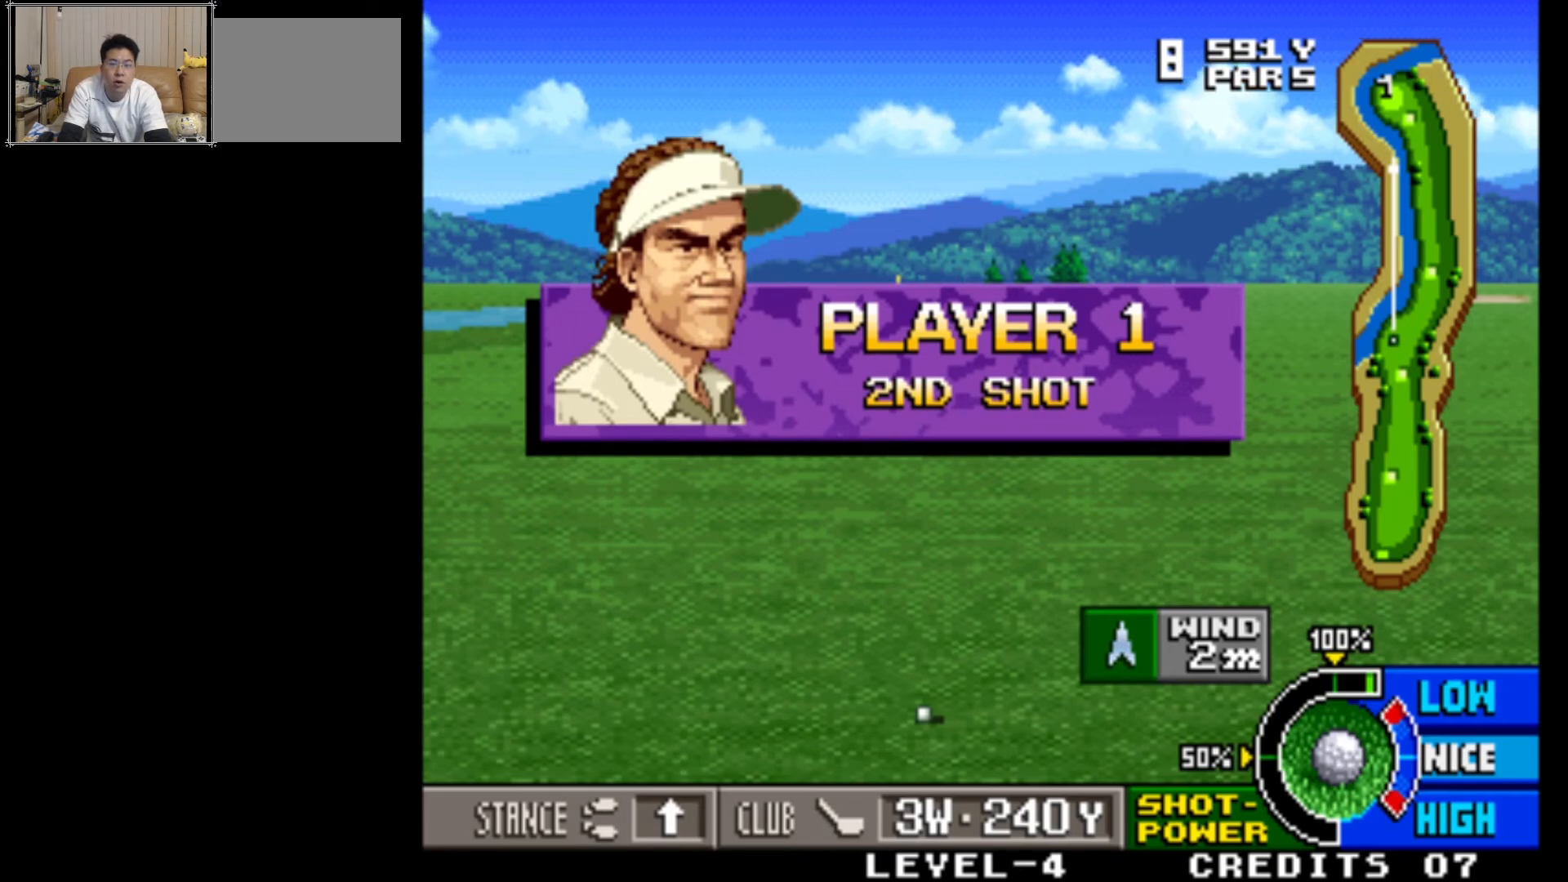
{"buttons": [], "left_stick": "right", "events": [[117, "left_stick", "right"]]}
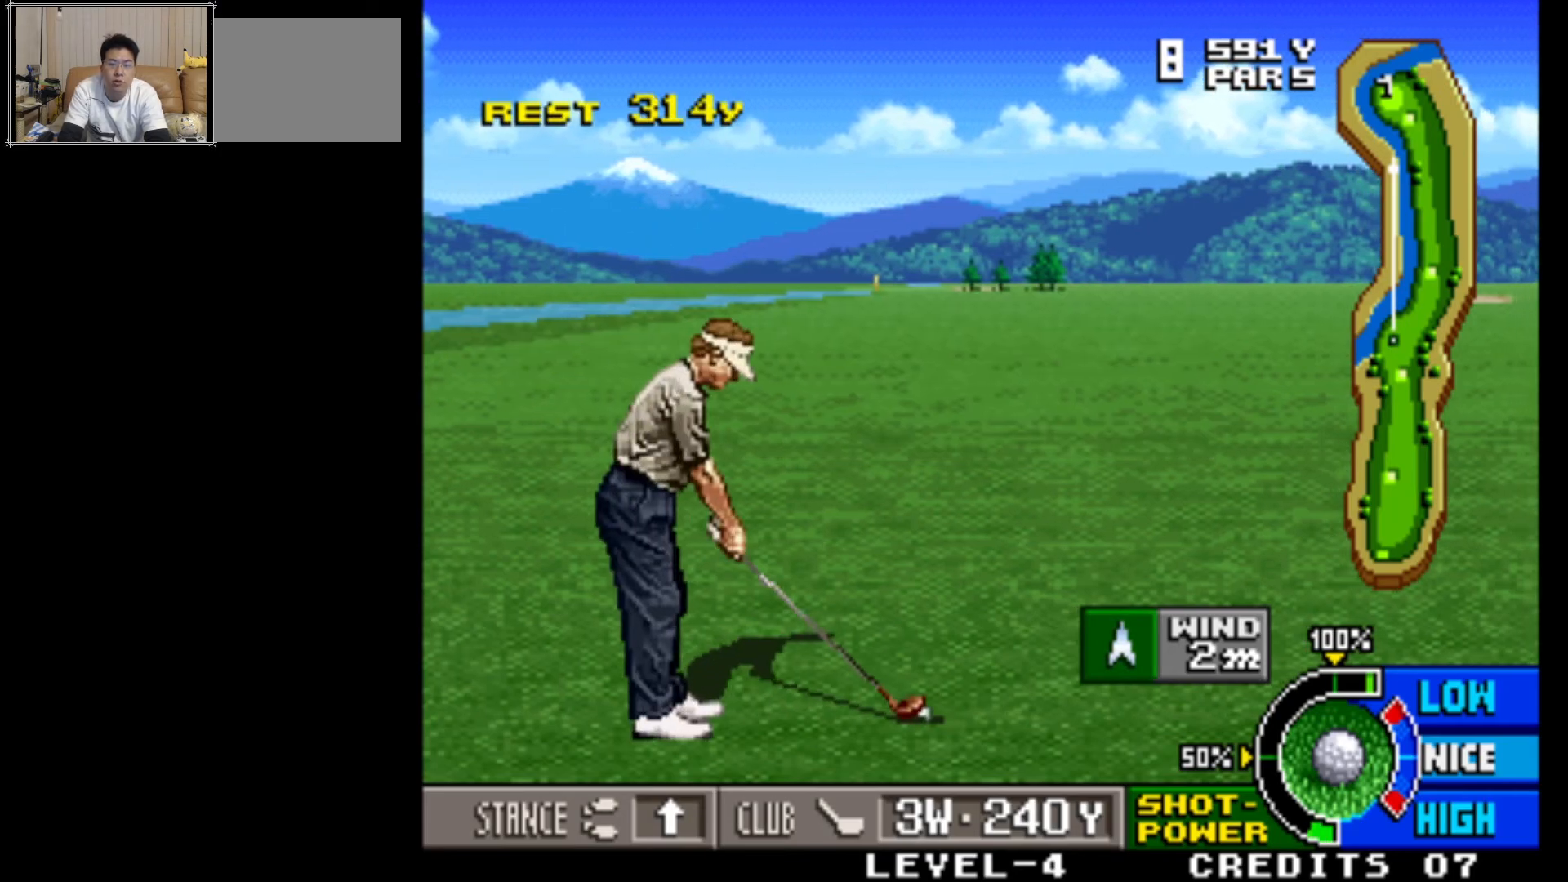
{"buttons": [], "left_stick": "right", "events": [[83, "left_stick", "center"], [233, "left_stick", "right"]]}
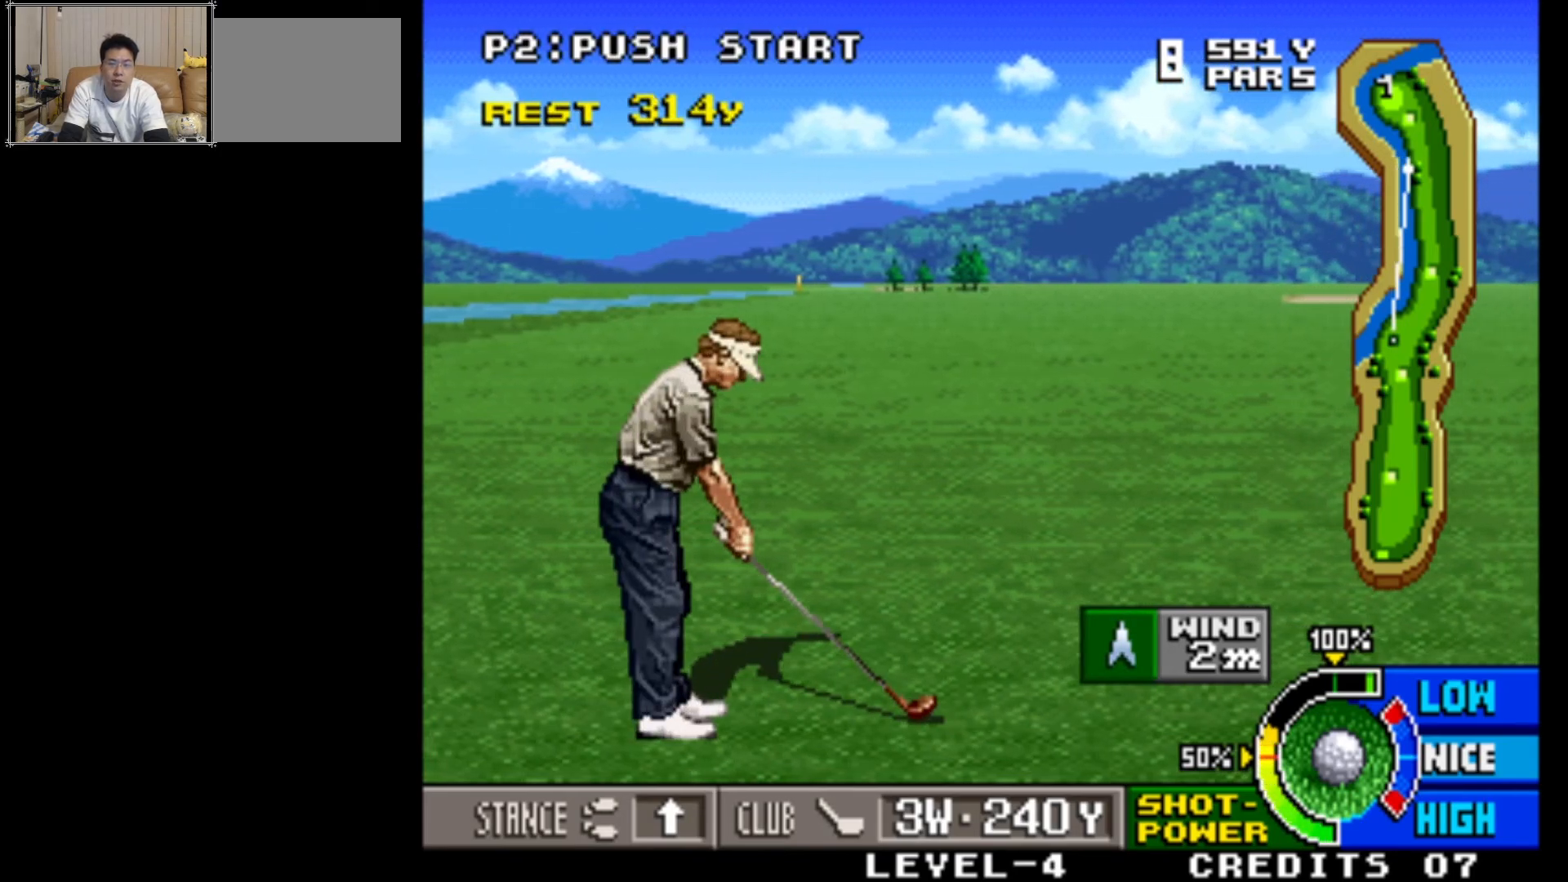
{"buttons": [], "left_stick": "right", "events": []}
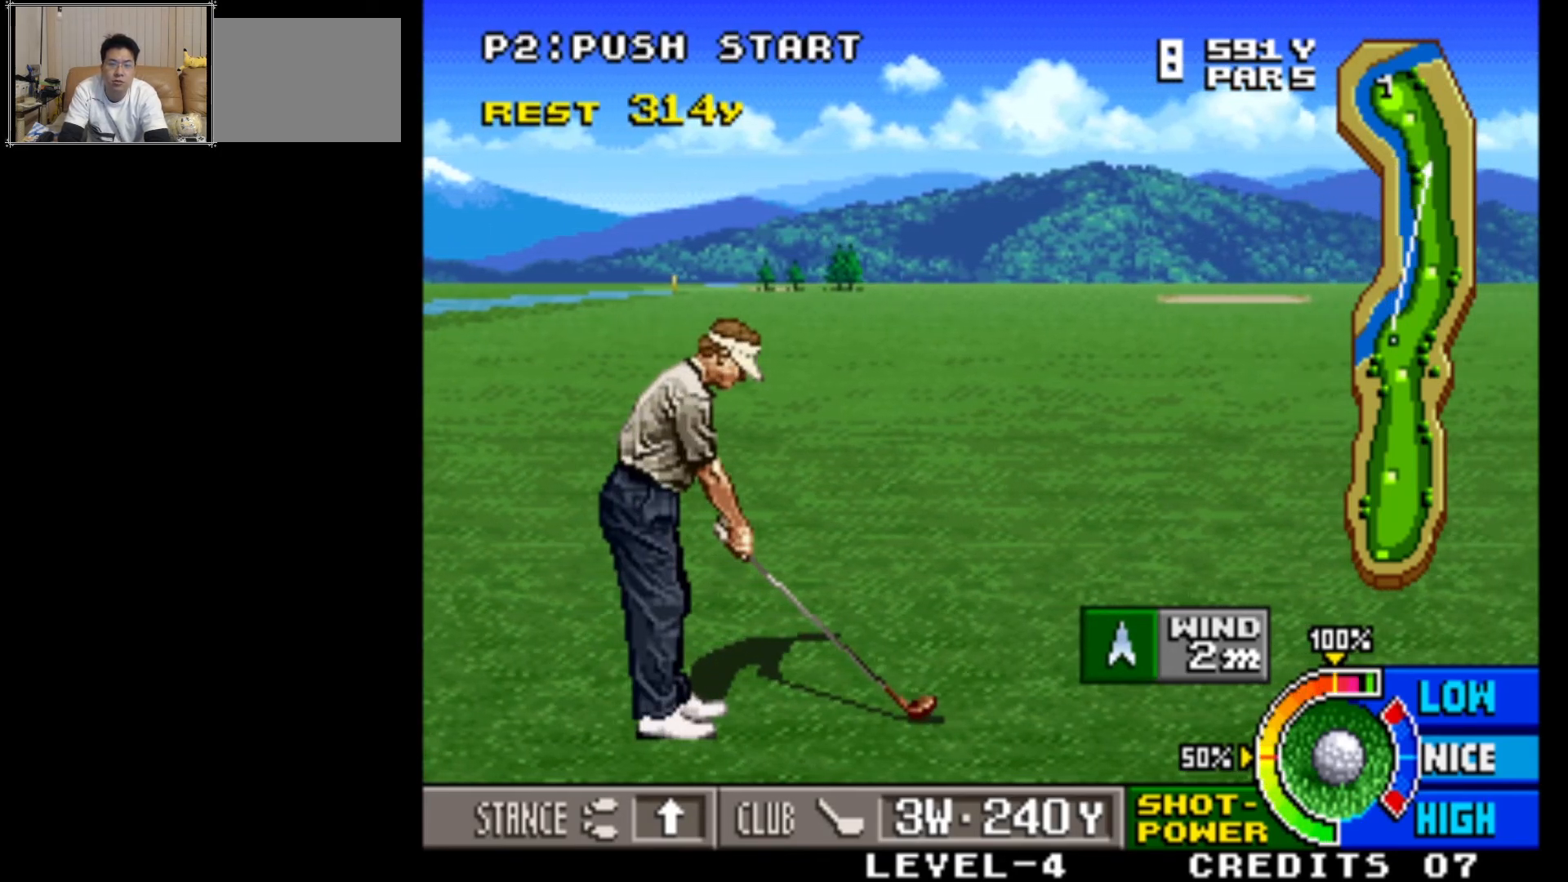
{"buttons": [], "left_stick": "center", "events": [[17, "left_stick", "center"]]}
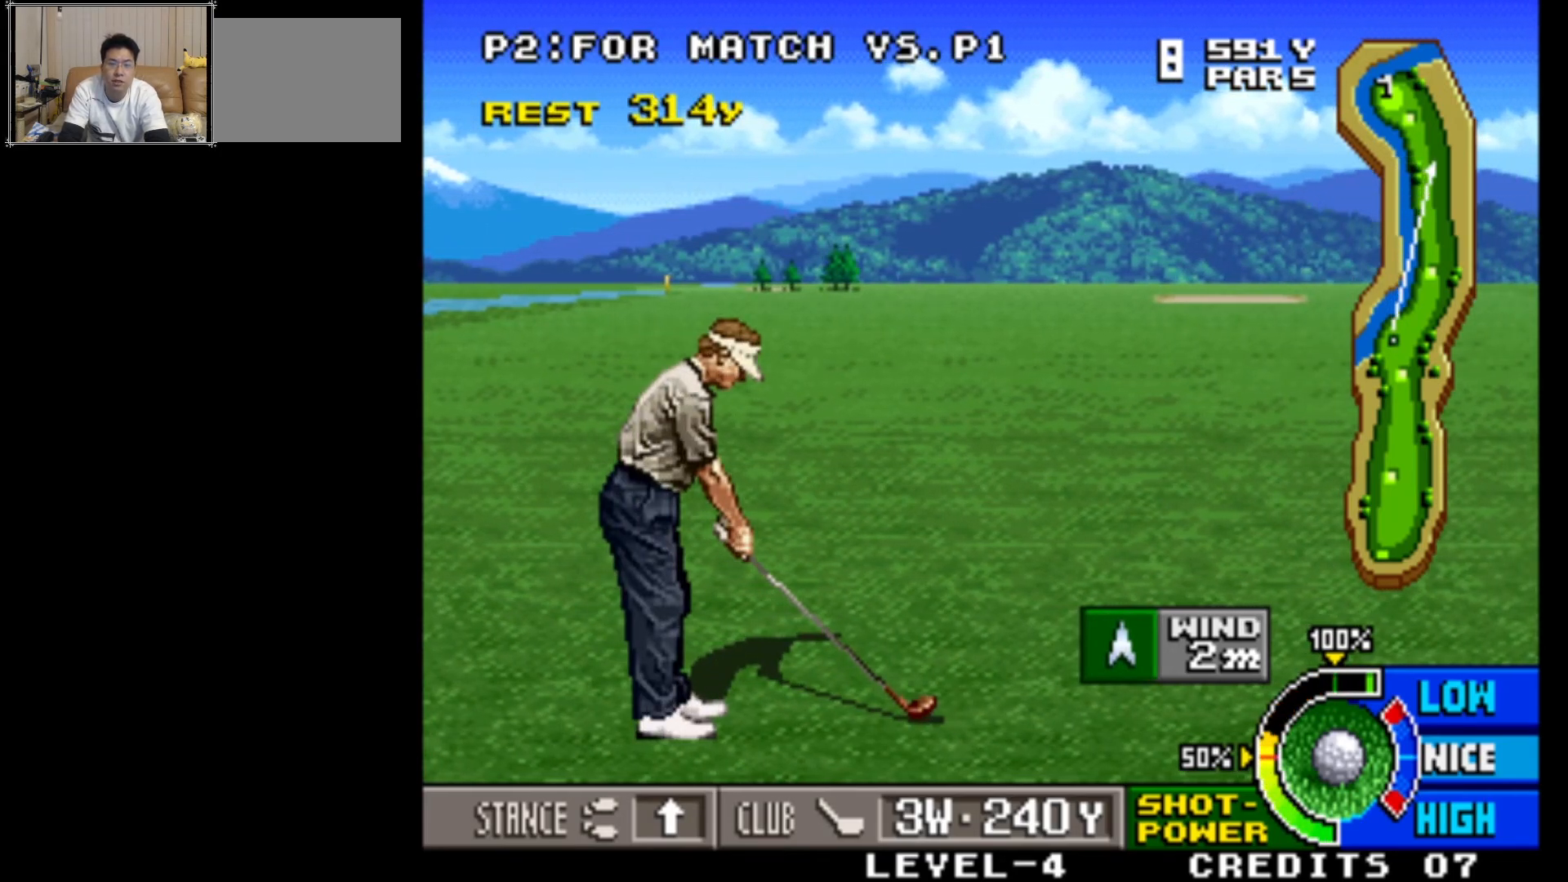
{"buttons": [], "left_stick": "center", "events": []}
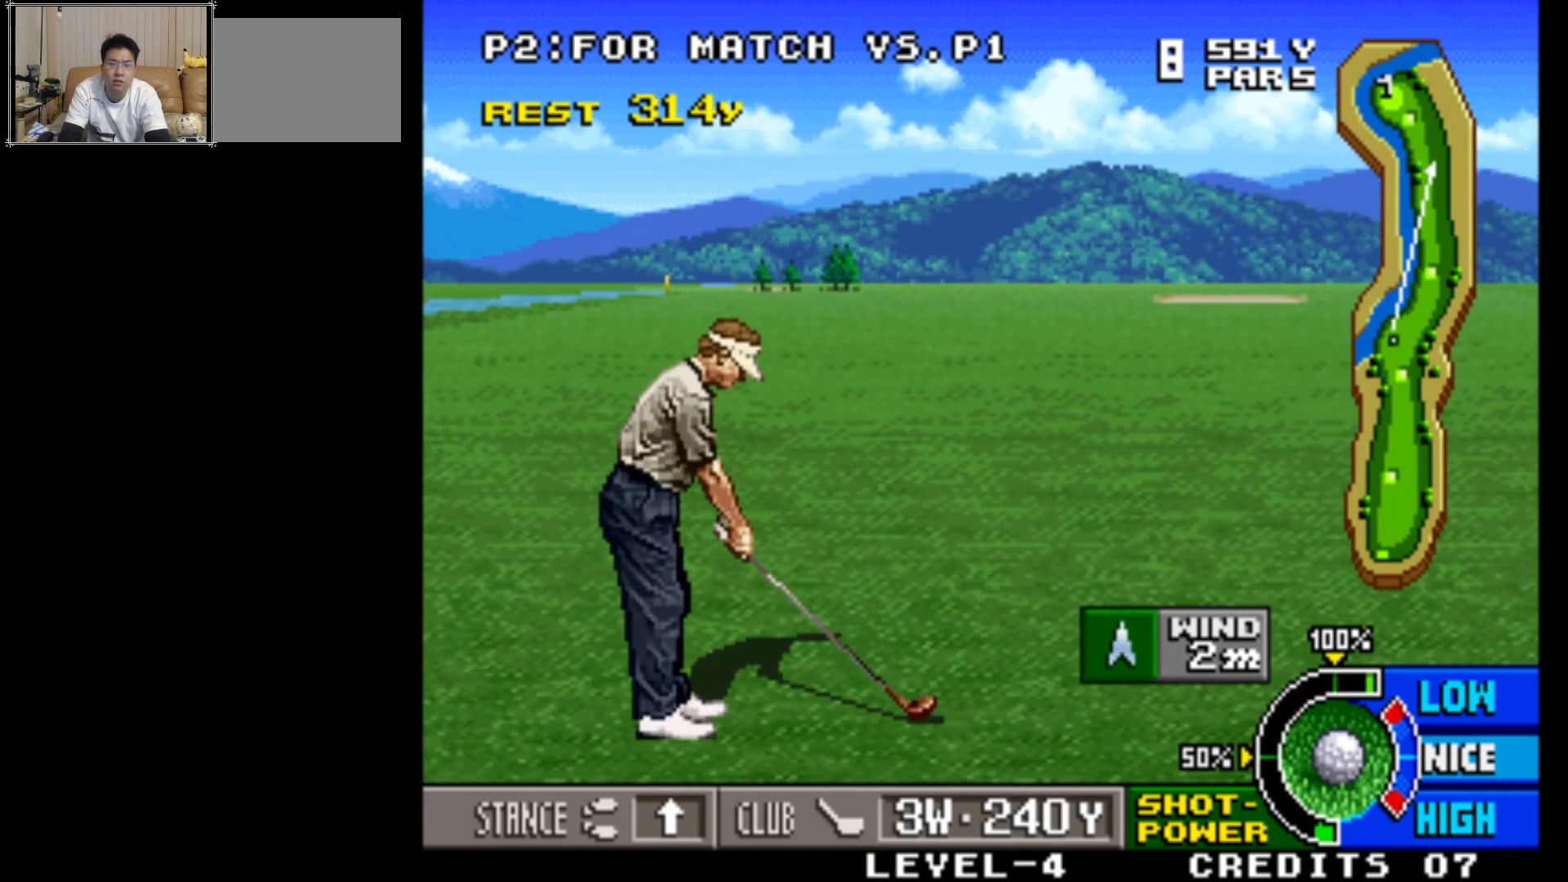
{"buttons": [], "left_stick": "center", "events": []}
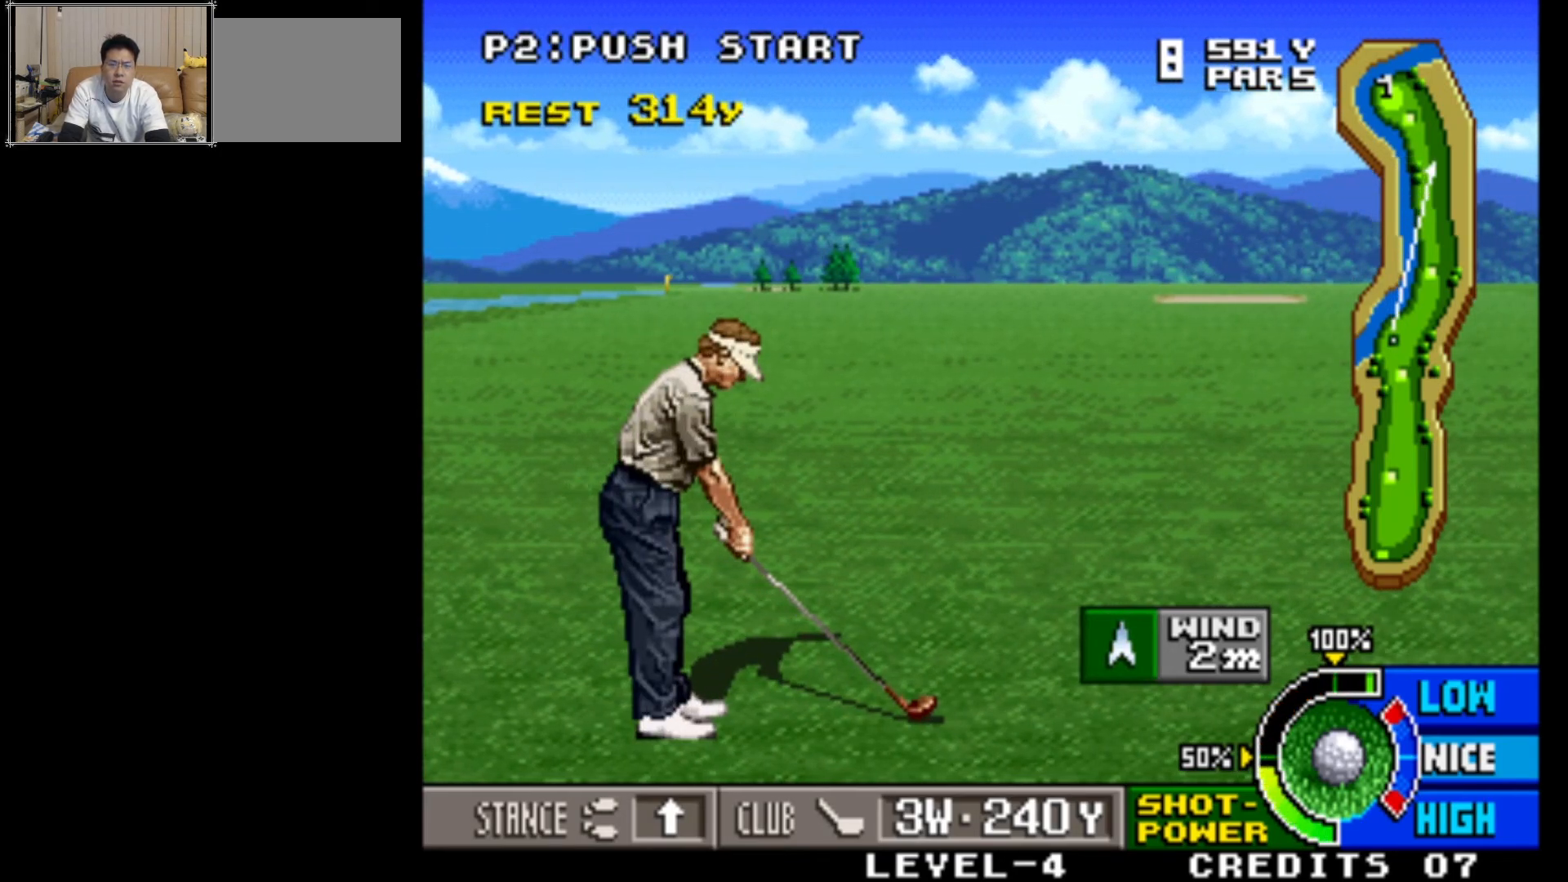
{"buttons": [], "left_stick": "right", "events": [[450, "left_stick", "right"]]}
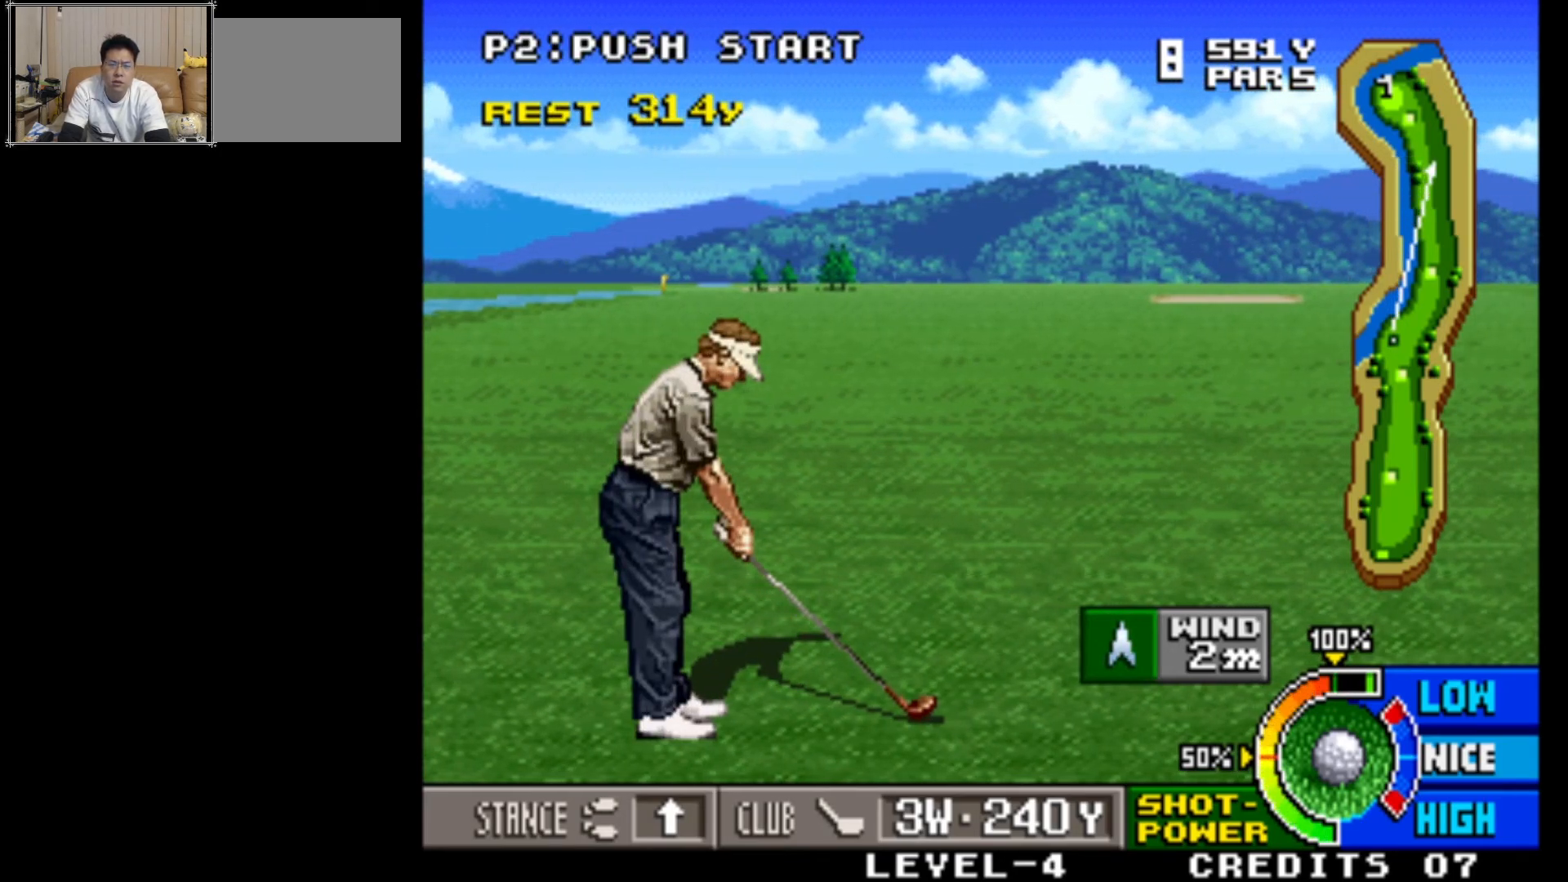
{"buttons": [], "left_stick": "center", "events": [[117, "left_stick", "center"]]}
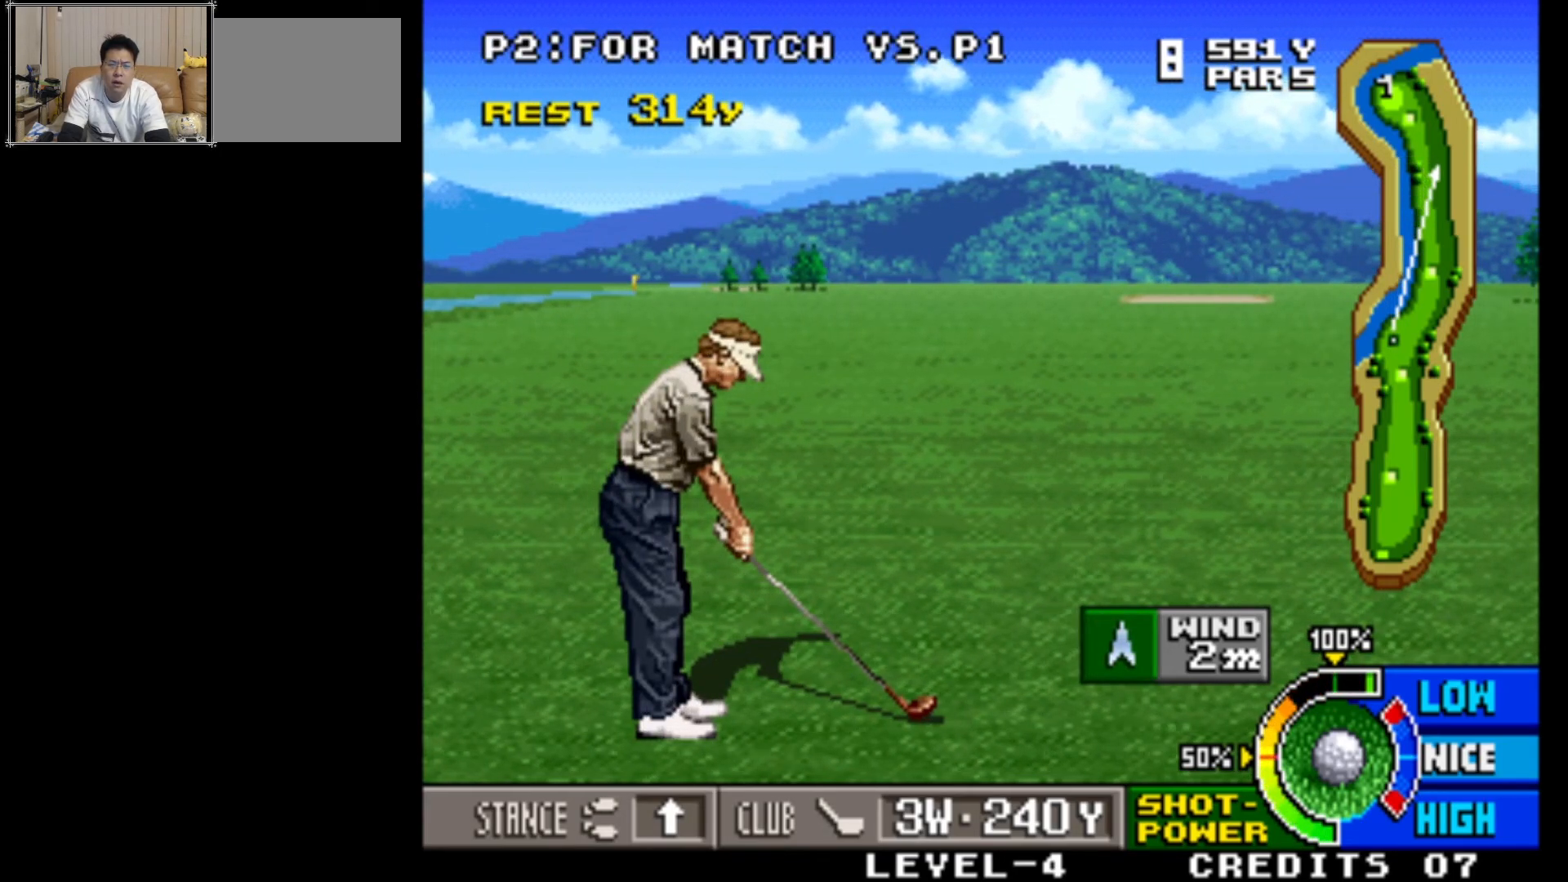
{"buttons": [], "left_stick": "center", "events": [[17, "left_stick", "left"], [167, "left_stick", "center"]]}
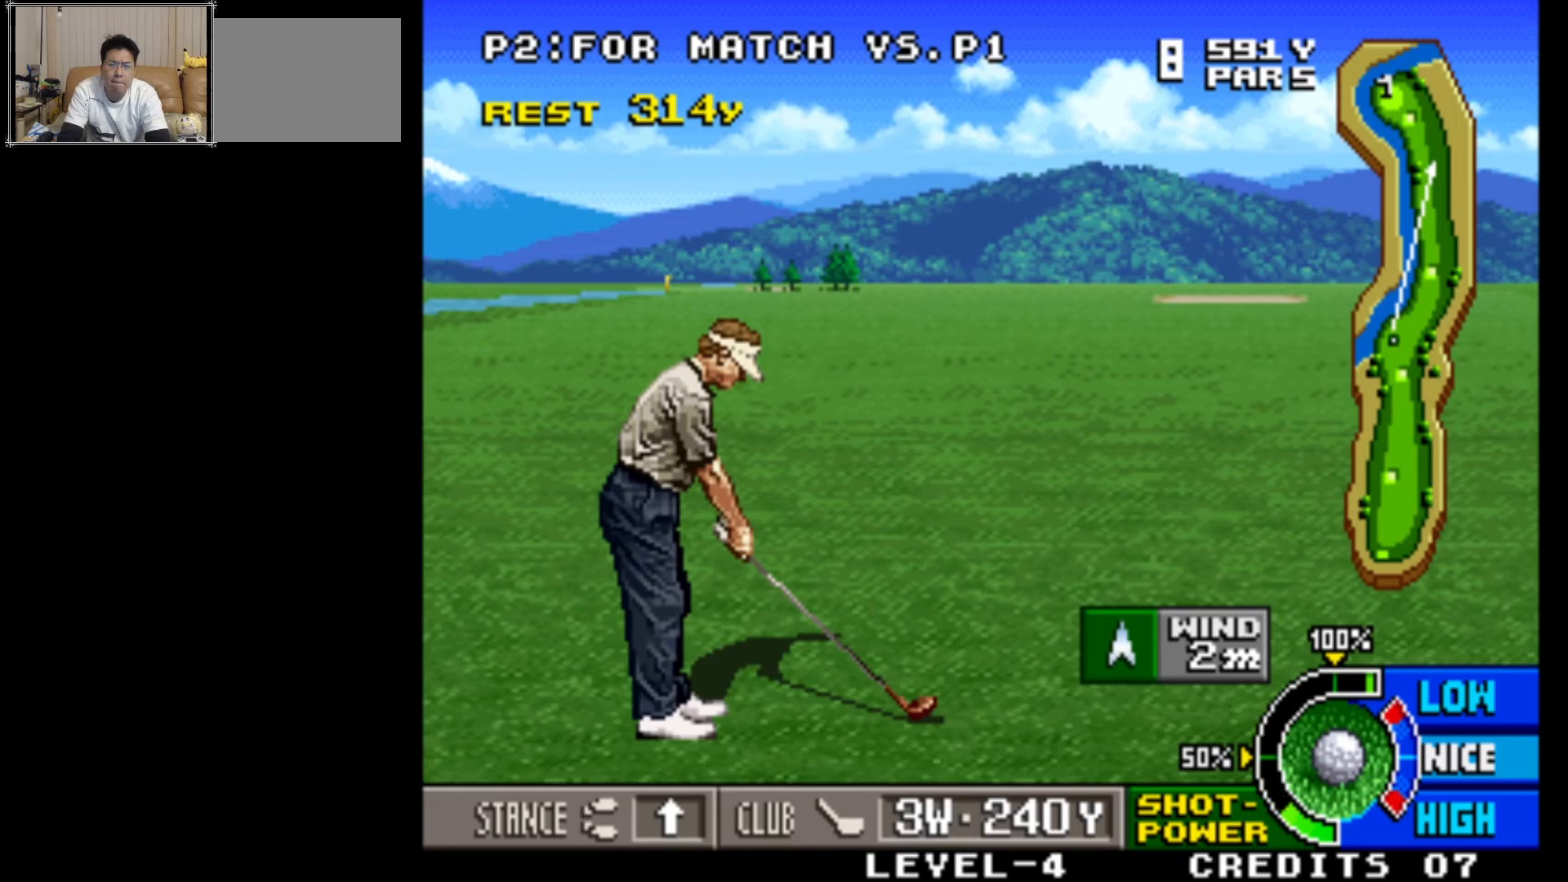
{"buttons": [], "left_stick": "center", "events": []}
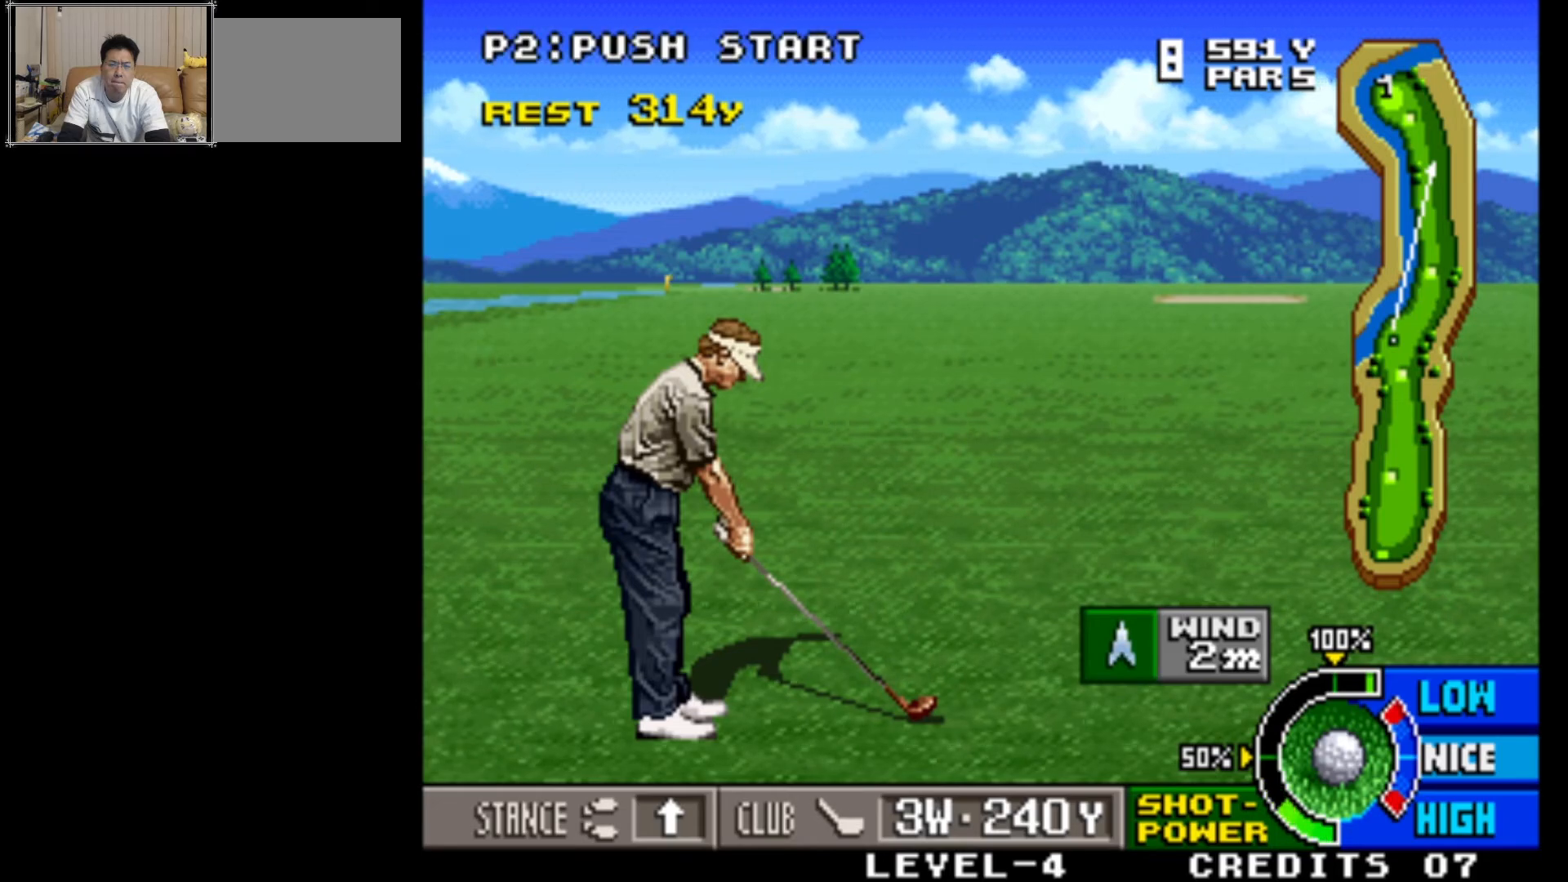
{"buttons": [], "left_stick": "center", "events": []}
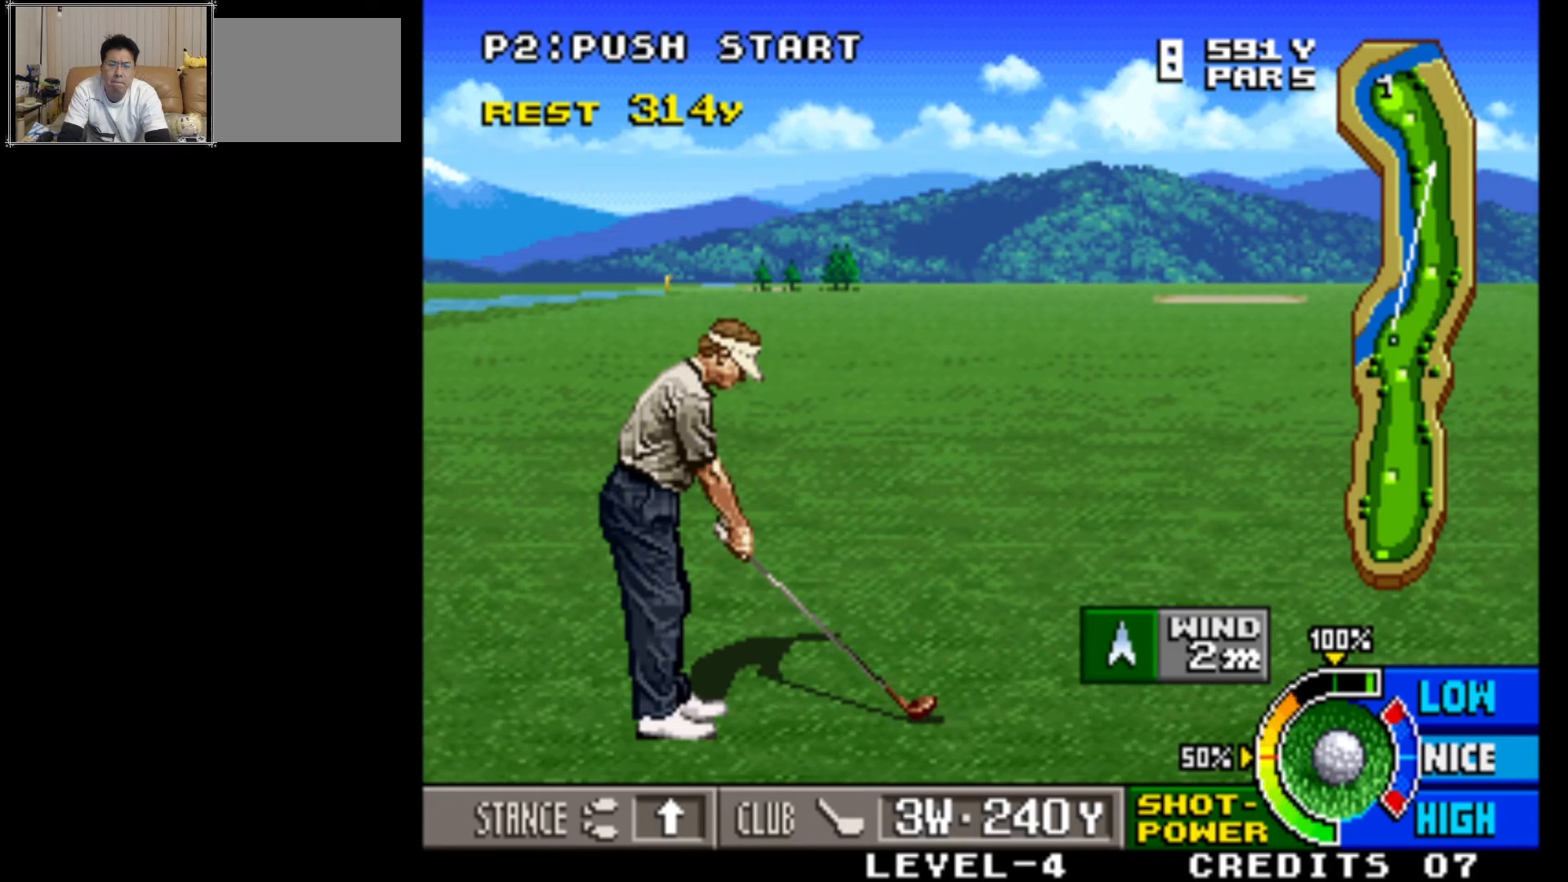
{"buttons": ["TRIANGLE"], "left_stick": "center", "events": [[400, "TRIANGLE", "down"]]}
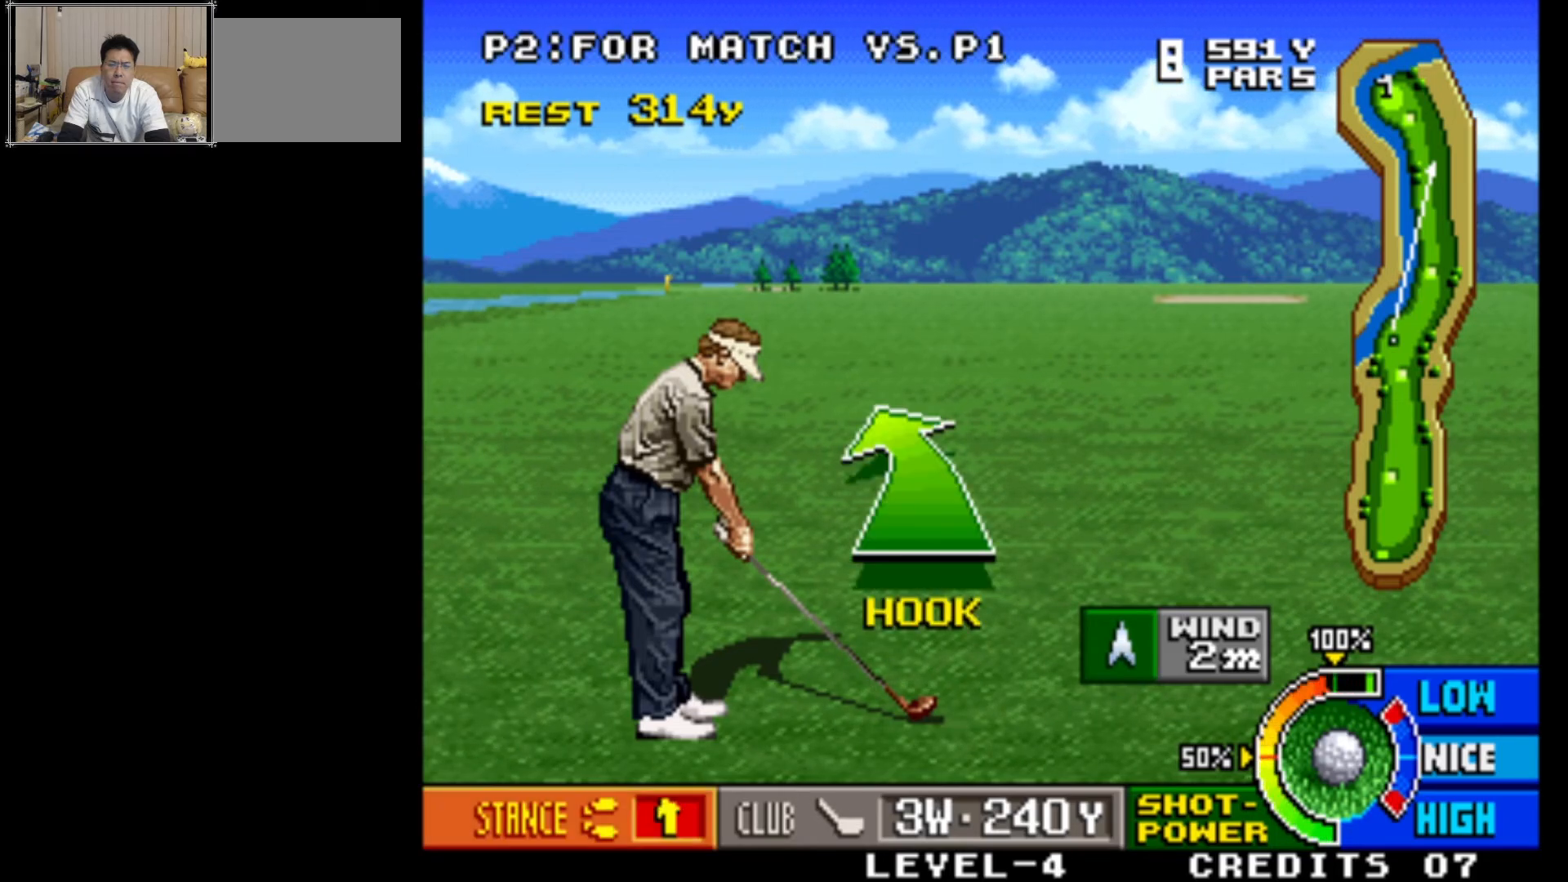
{"buttons": [], "left_stick": "center", "events": [[83, "TRIANGLE", "up"]]}
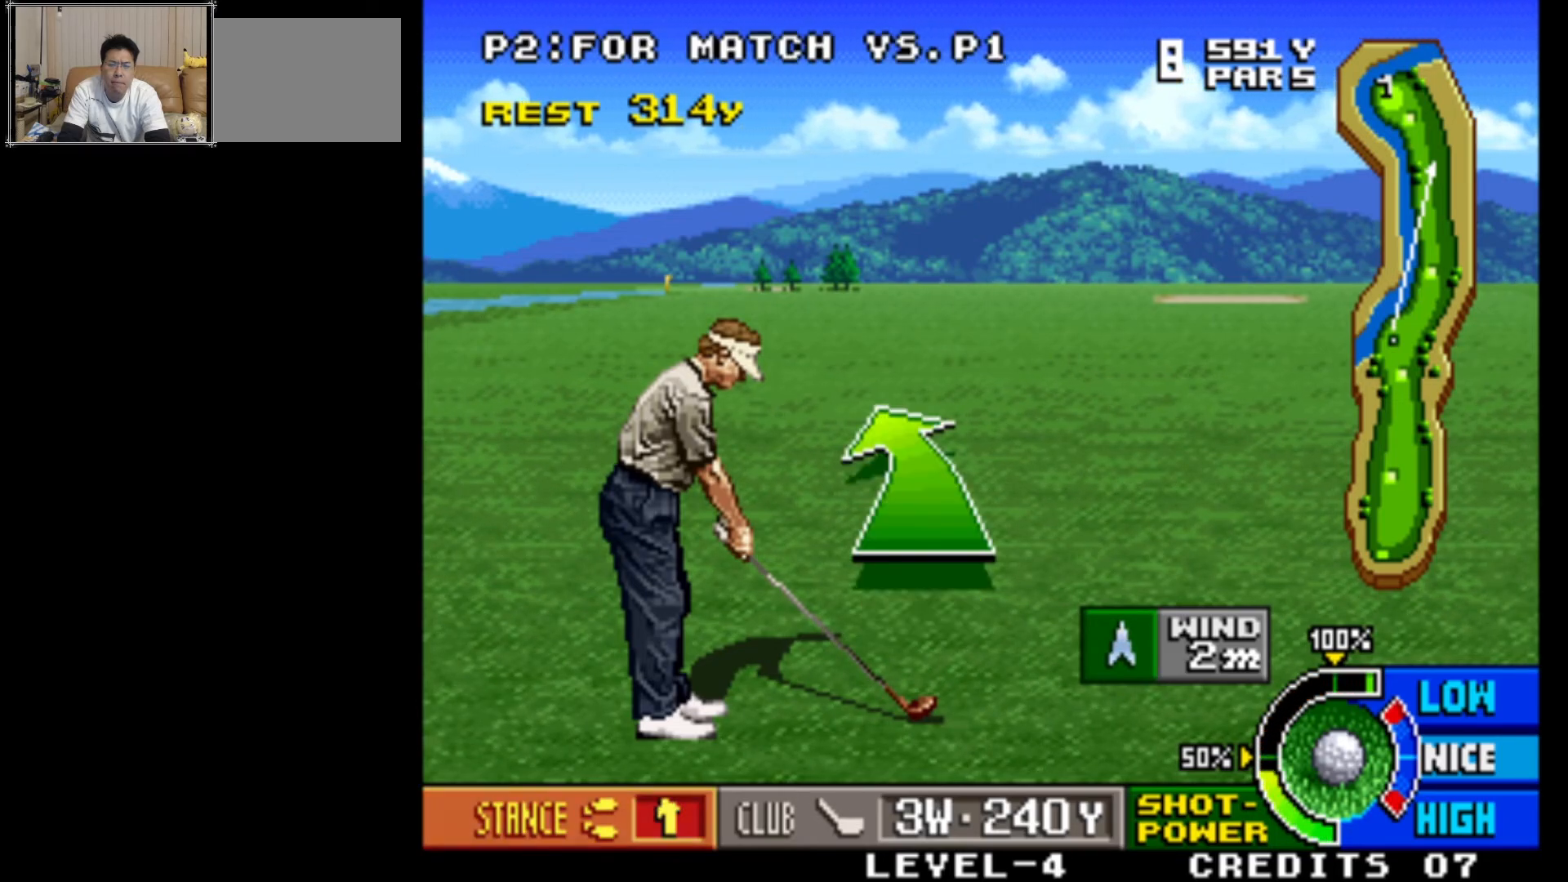
{"buttons": [], "left_stick": "center", "events": []}
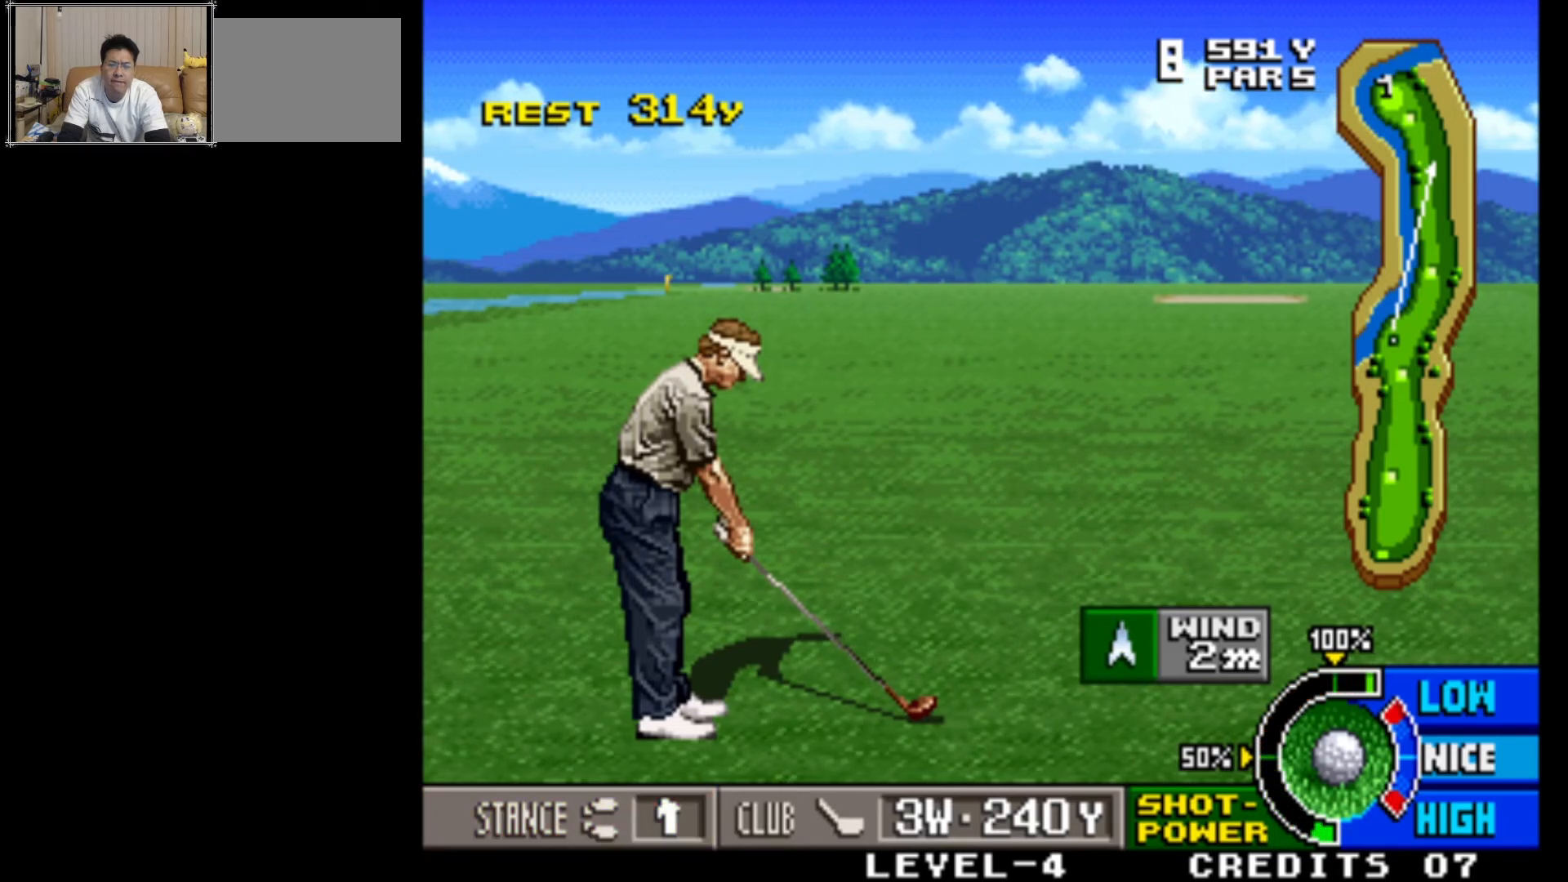
{"buttons": [], "left_stick": "center", "events": []}
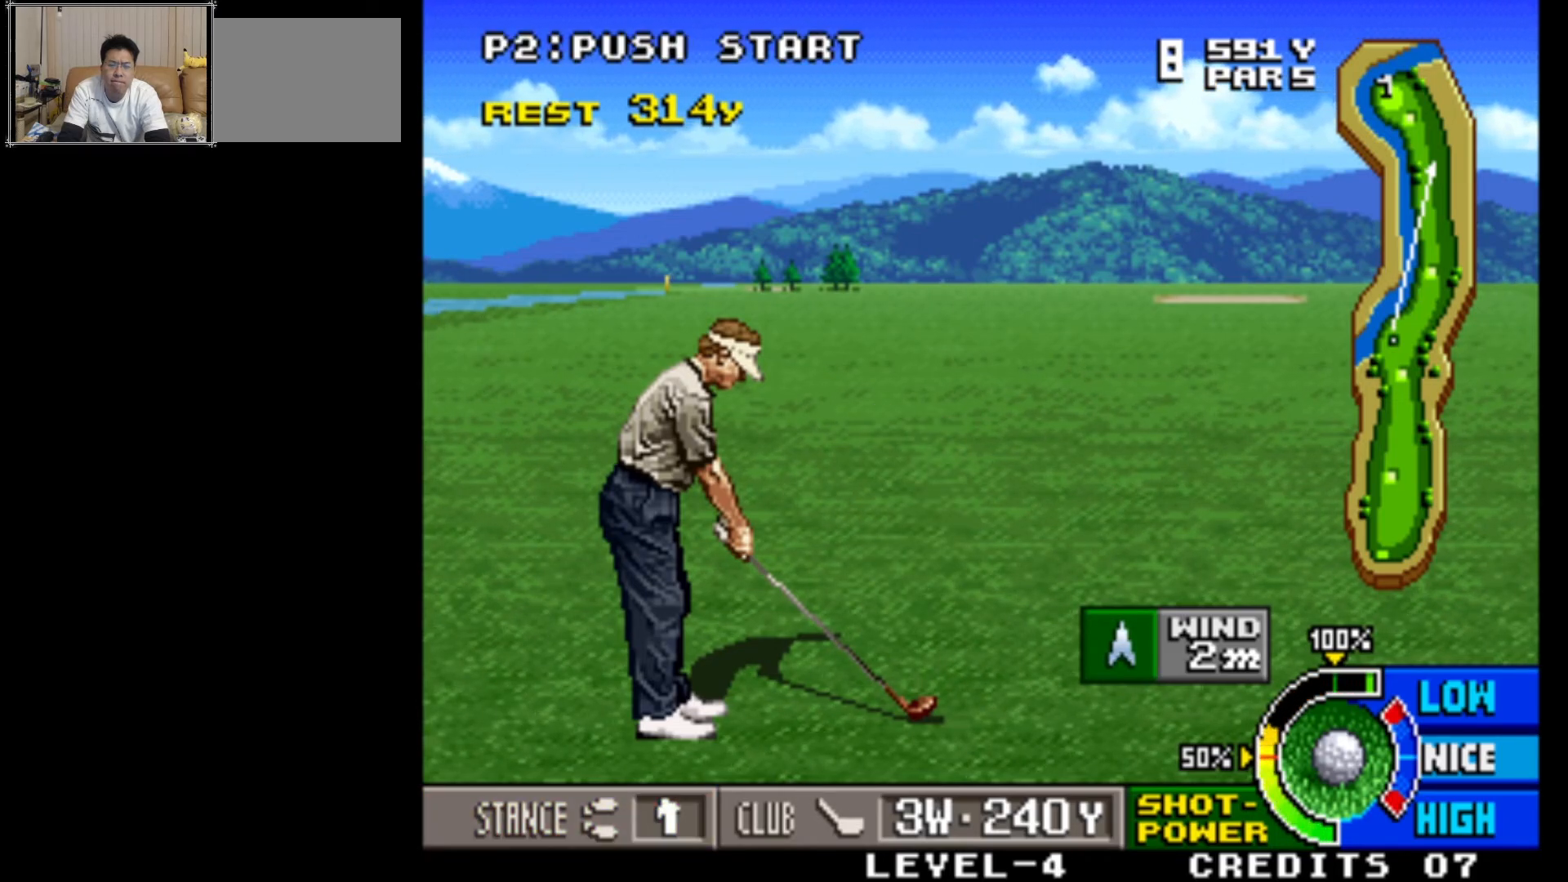
{"buttons": ["SQUARE"], "left_stick": "center", "events": [[417, "SQUARE", "down"]]}
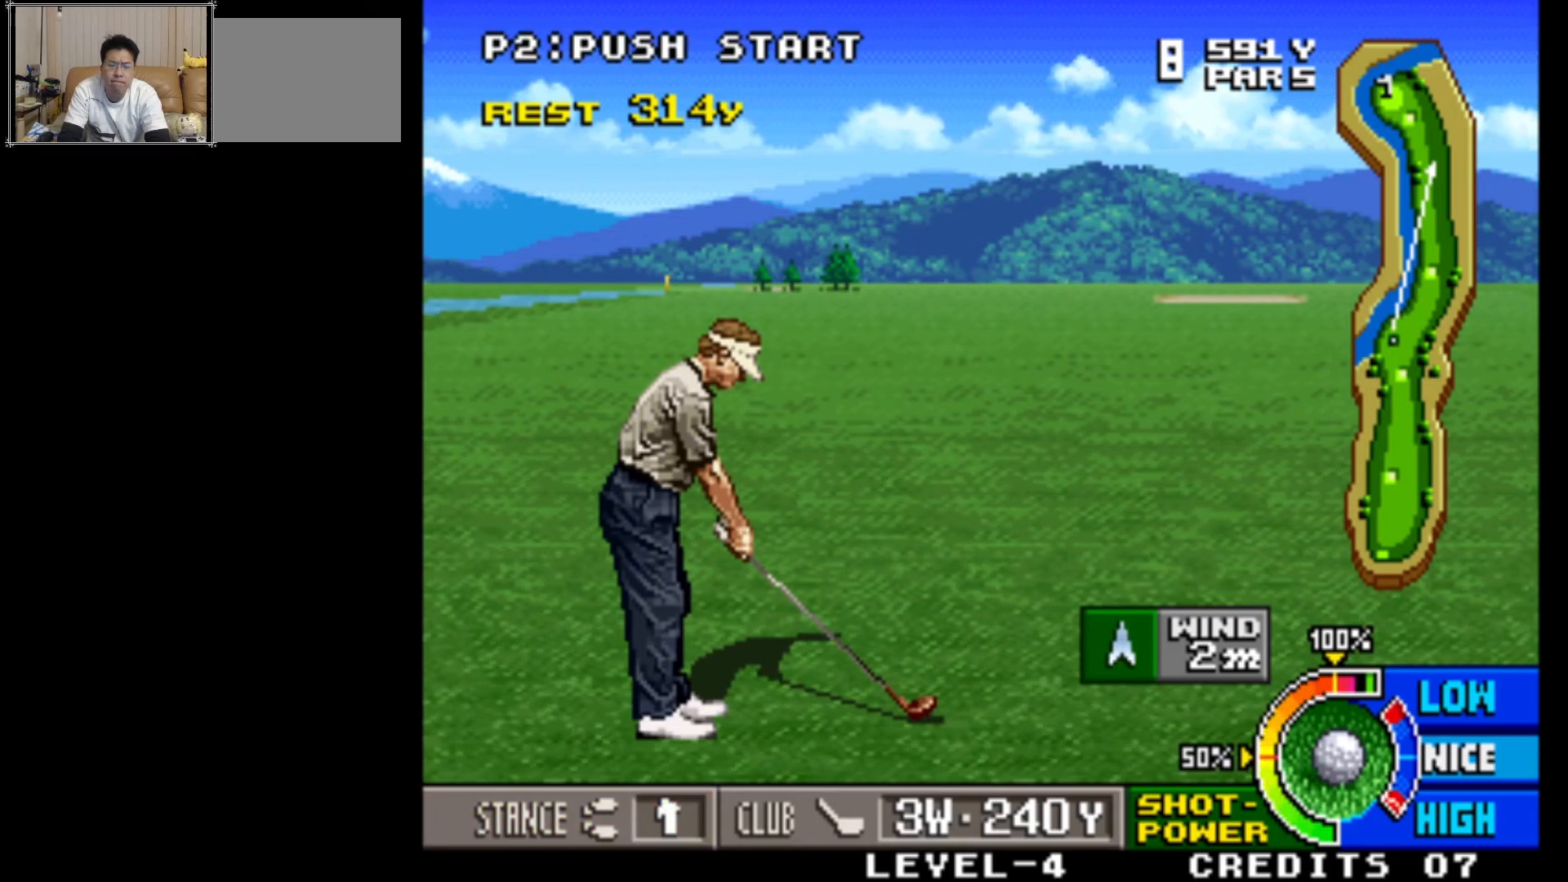
{"buttons": [], "left_stick": "center", "events": [[33, "SQUARE", "up"]]}
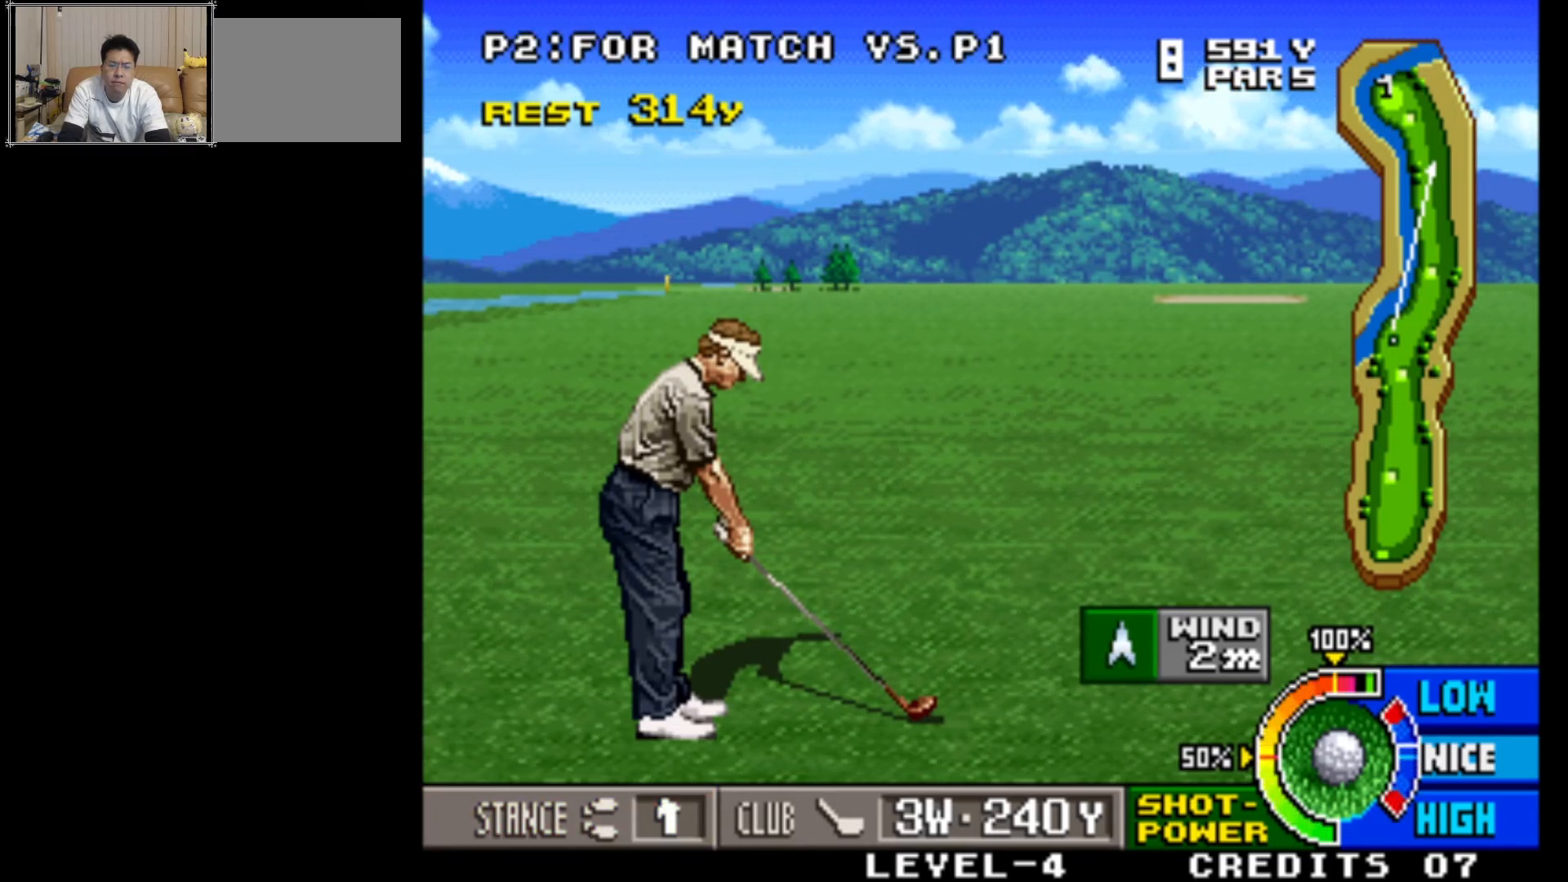
{"buttons": [], "left_stick": "center", "events": []}
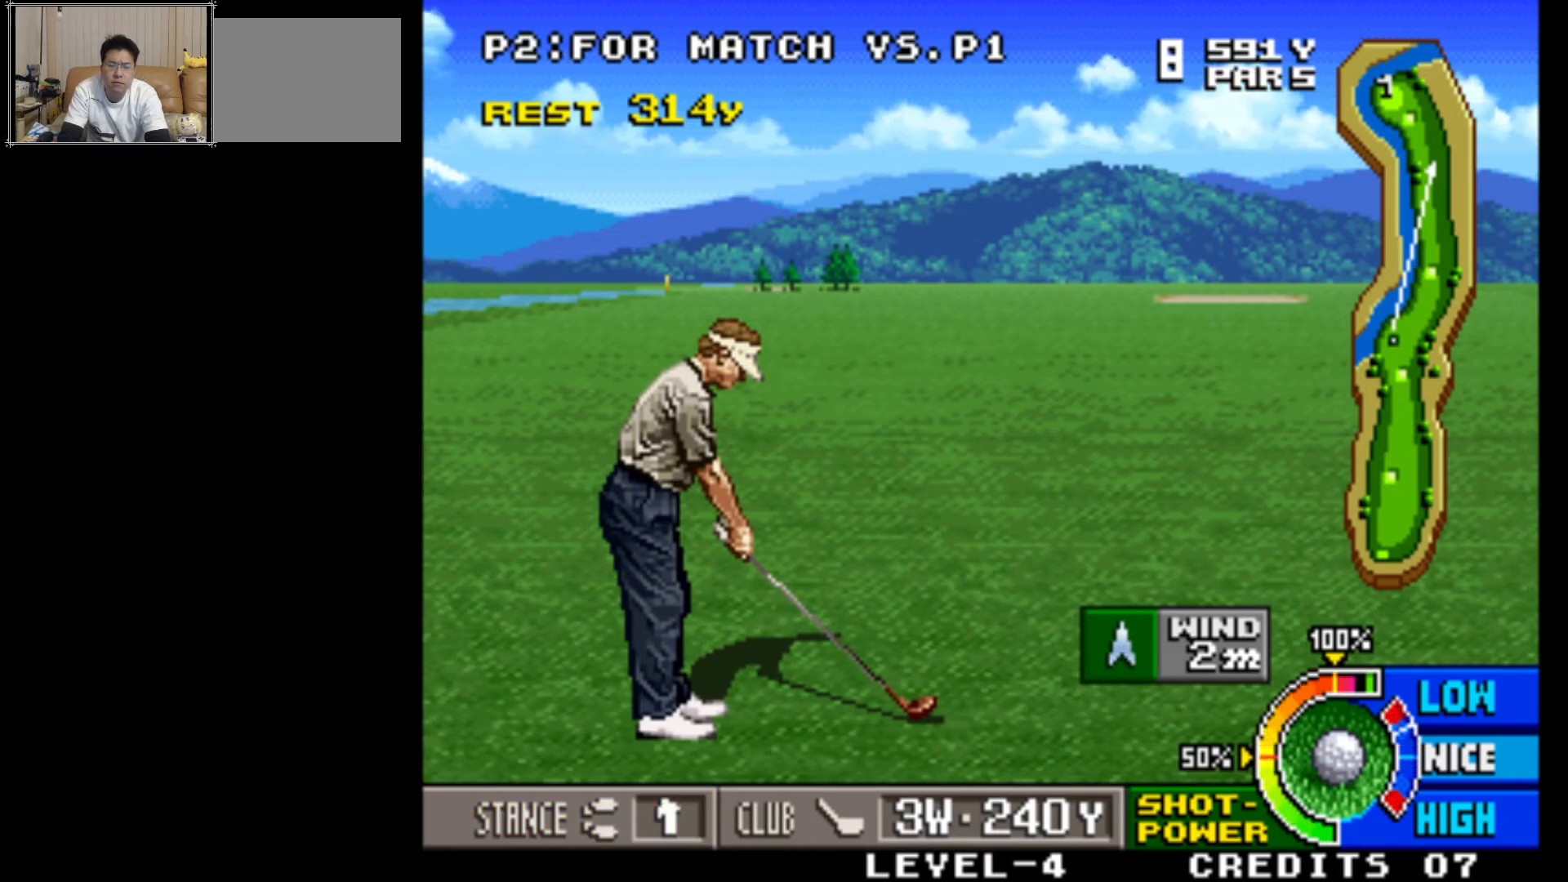
{"buttons": [], "left_stick": "center", "events": [[100, "SQUARE", "down"], [167, "SQUARE", "up"]]}